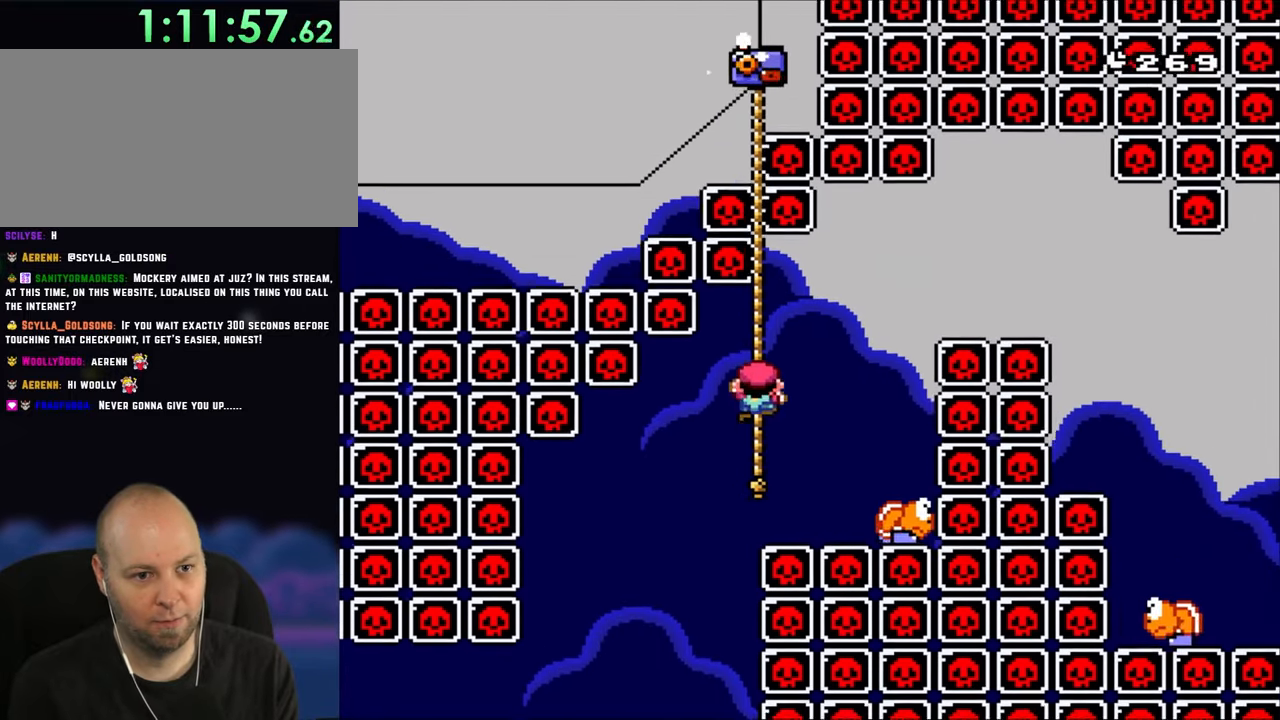
Gameplay with a controller (Nintendo layout); each line is a JSON object with the inputs held at the frame after it. "events" lists button and stick changes between this image and that frame as [ms after this image, input, new state], when the widget could be followed in between. Not read: L3 R3.
{"buttons": ["Y", "DPAD_DOWN"], "events": [[283, "DPAD_UP", "up"], [367, "DPAD_DOWN", "down"]]}
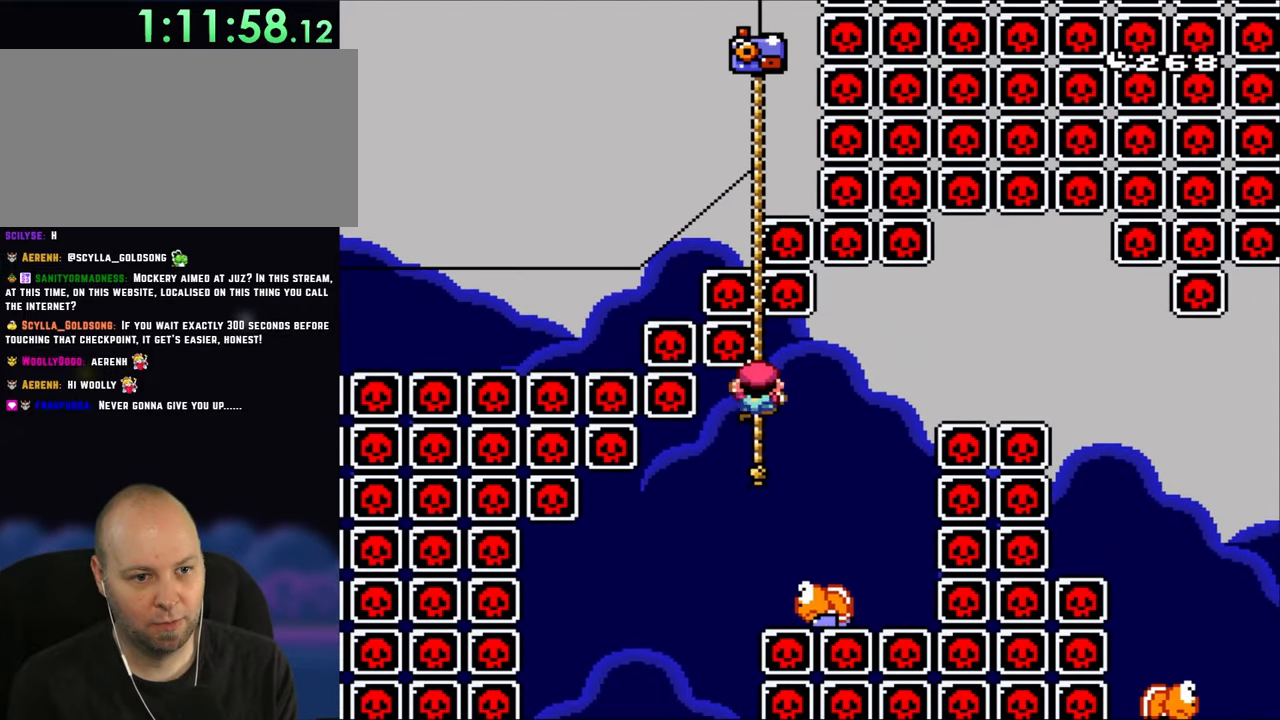
{"buttons": ["Y", "DPAD_DOWN", "DPAD_RIGHT"], "events": [[417, "DPAD_RIGHT", "down"]]}
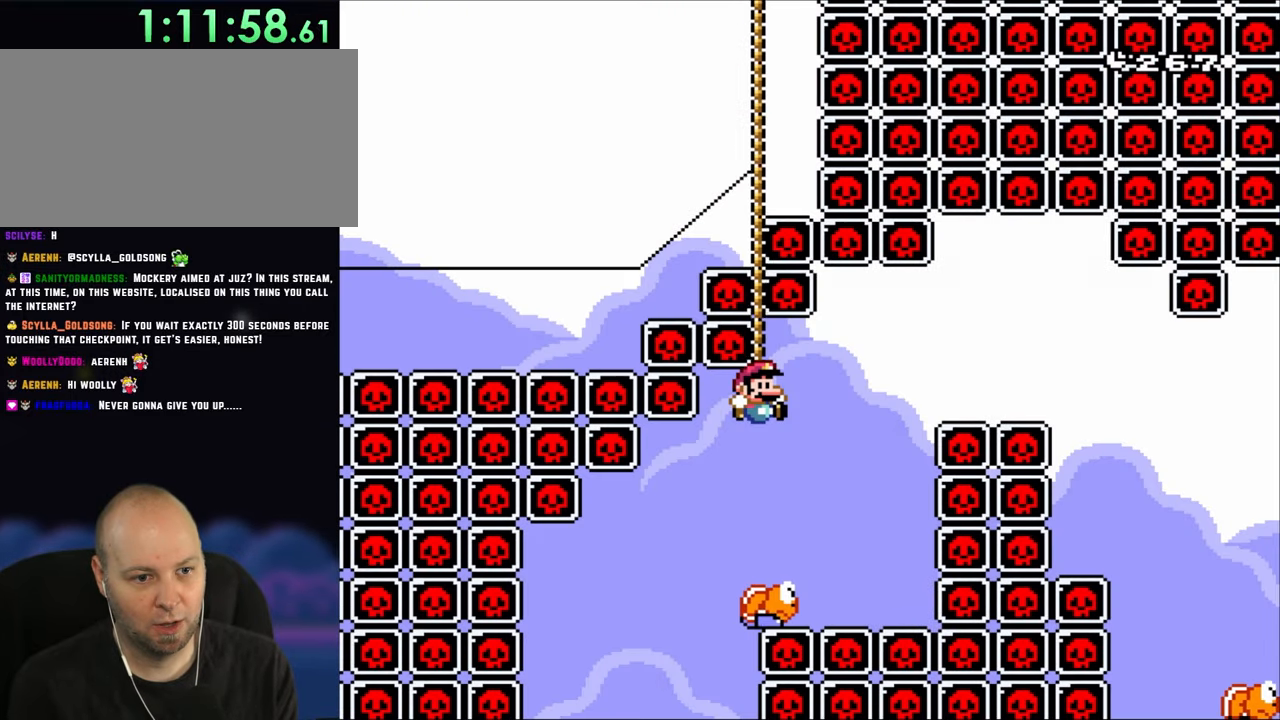
{"buttons": ["B", "Y", "DPAD_RIGHT"], "events": [[283, "B", "down"], [283, "DPAD_DOWN", "up"]]}
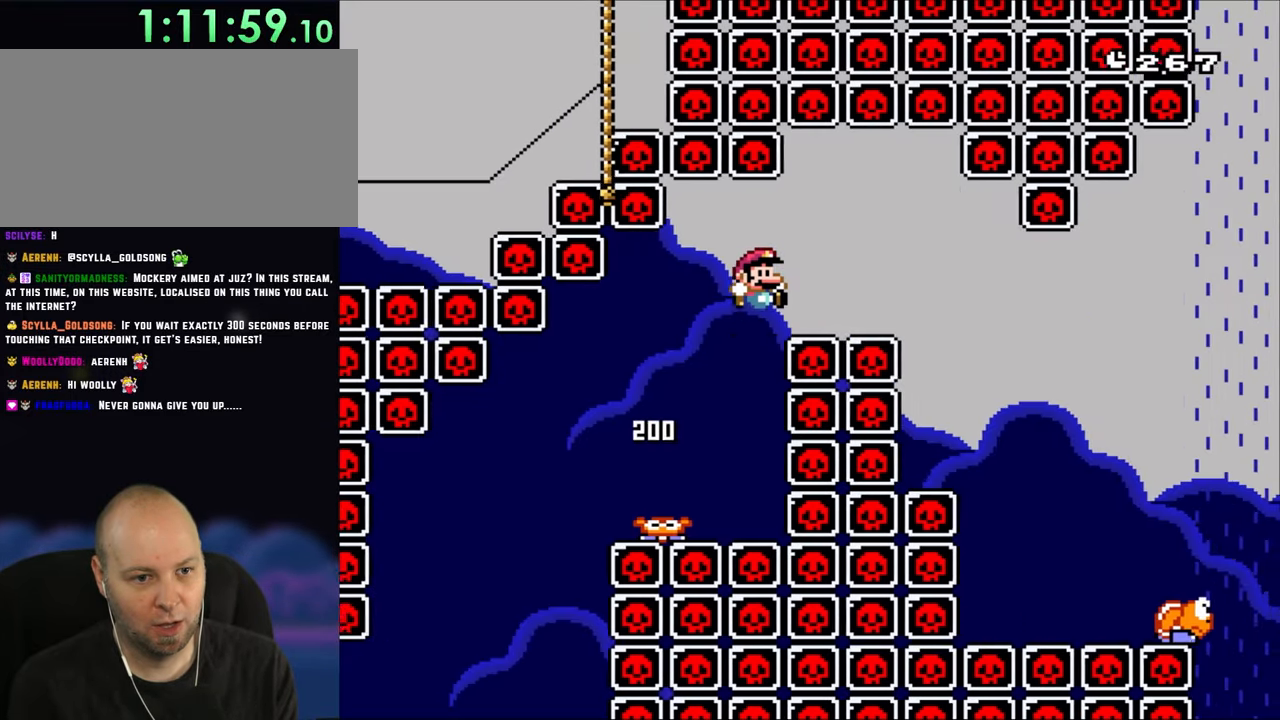
{"buttons": ["Y", "DPAD_RIGHT"], "events": [[250, "B", "up"], [367, "B", "down"], [483, "B", "up"]]}
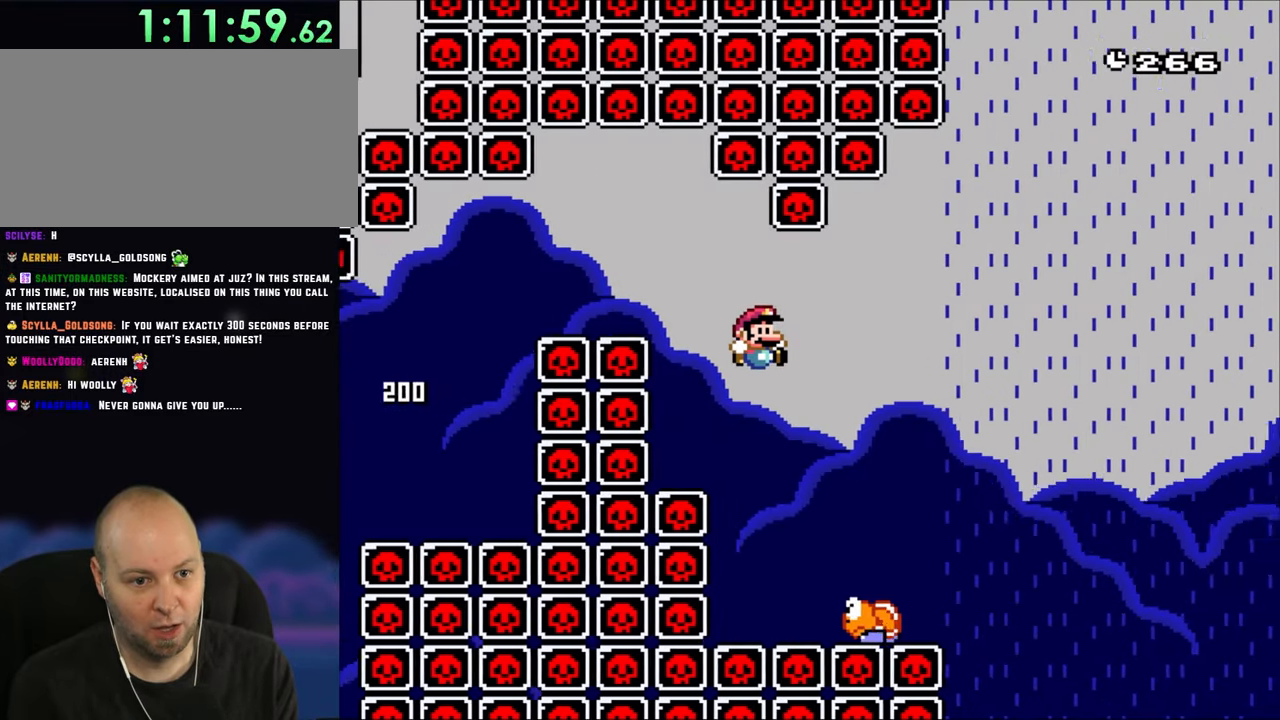
{"buttons": ["B", "Y", "DPAD_RIGHT"], "events": [[150, "DPAD_RIGHT", "up"], [183, "DPAD_LEFT", "down"], [217, "B", "down"], [250, "DPAD_LEFT", "up"], [283, "DPAD_RIGHT", "down"]]}
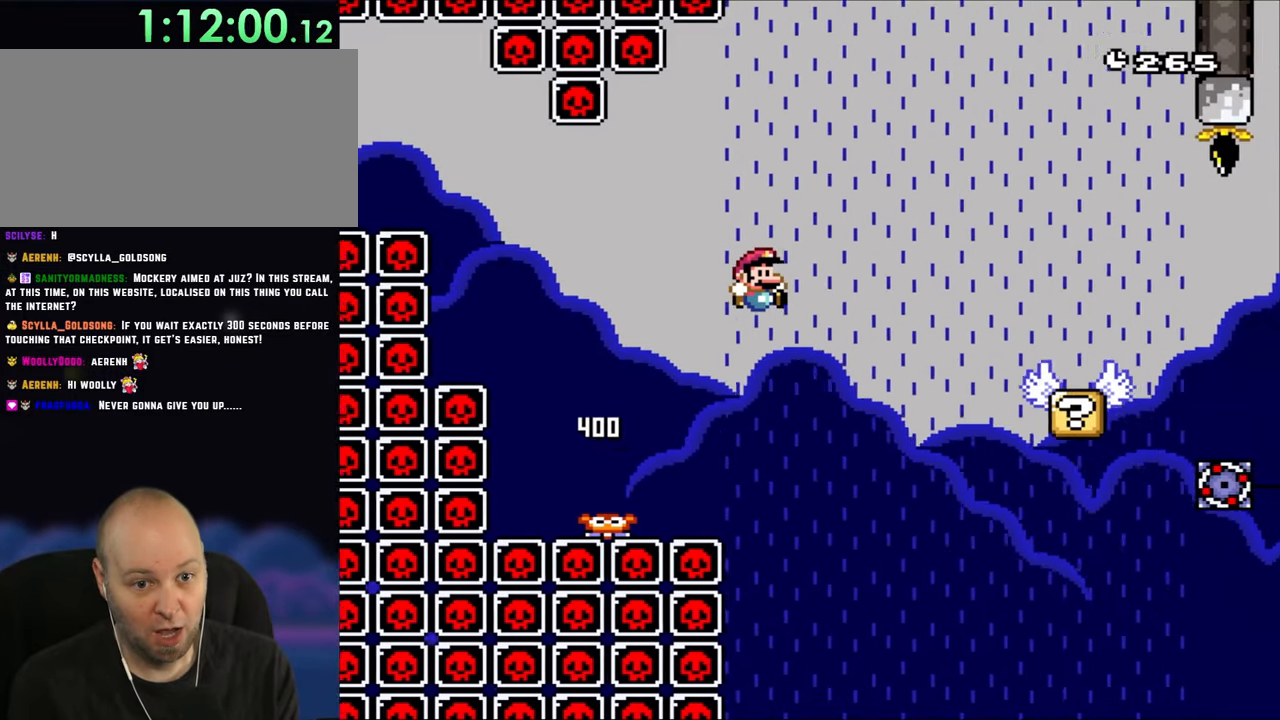
{"buttons": ["Y"], "events": [[283, "B", "up"], [483, "DPAD_RIGHT", "up"]]}
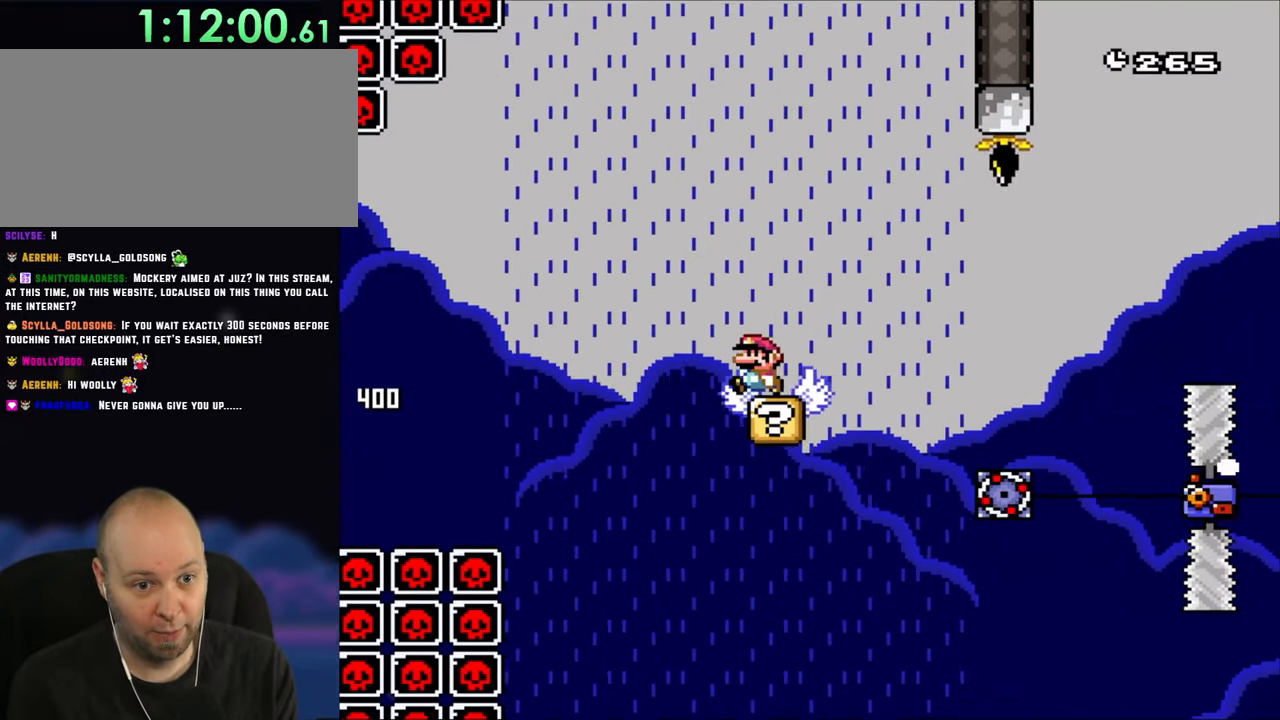
{"buttons": ["A", "X", "DPAD_RIGHT"], "events": [[17, "DPAD_LEFT", "down"], [67, "DPAD_LEFT", "up"], [217, "Y", "up"], [250, "DPAD_RIGHT", "down"], [250, "X", "down"], [417, "A", "down"]]}
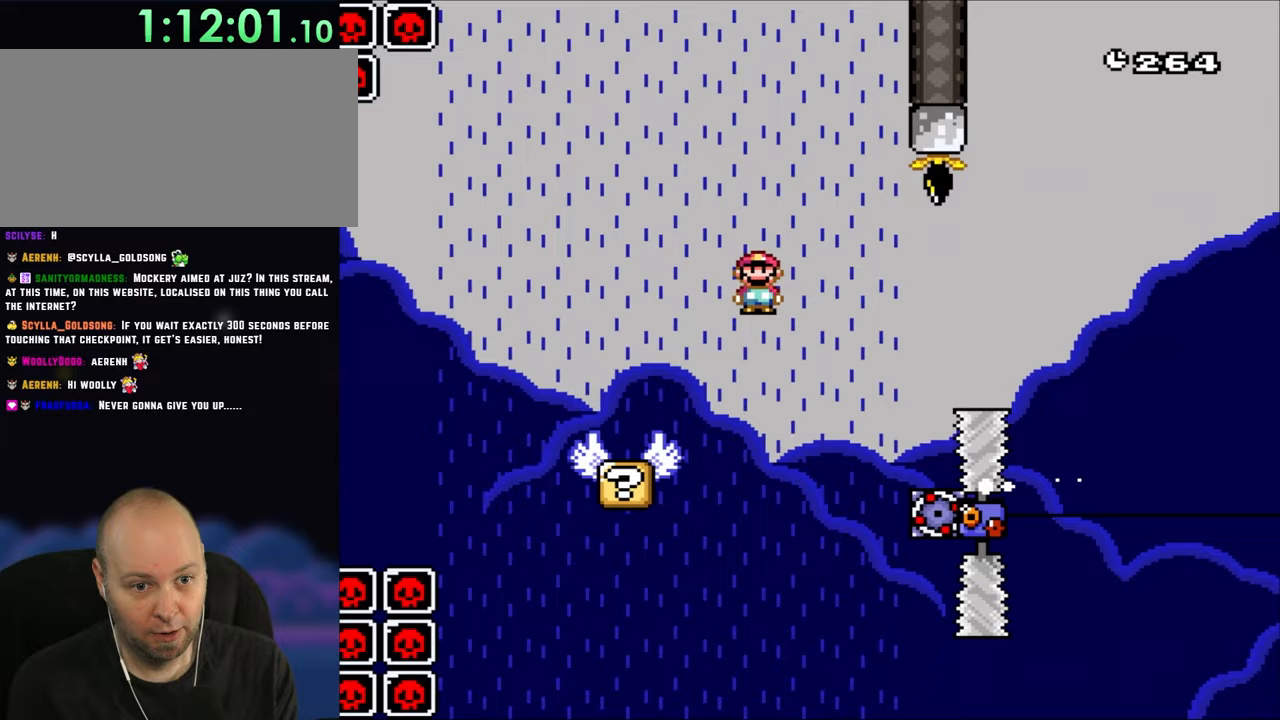
{"buttons": ["A", "X", "DPAD_RIGHT"], "events": []}
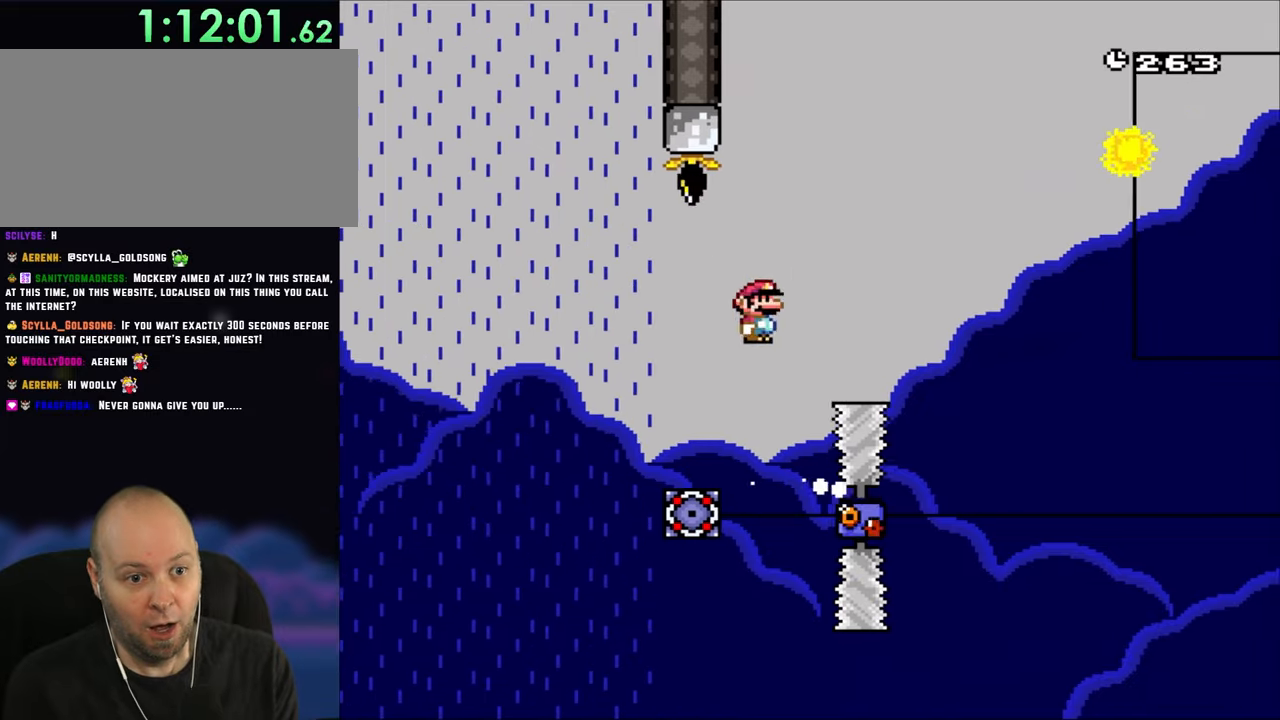
{"buttons": ["A", "X", "DPAD_RIGHT"], "events": []}
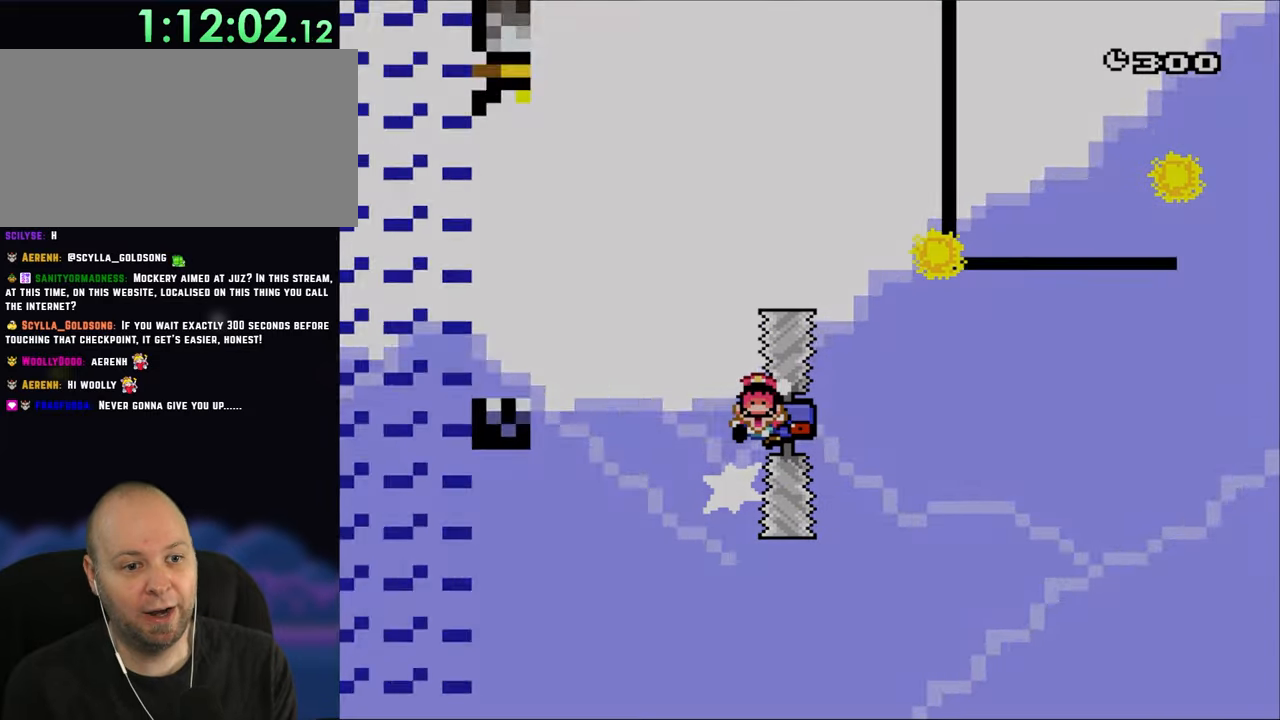
{"buttons": ["X"], "events": [[500, "A", "up"], [500, "DPAD_RIGHT", "up"]]}
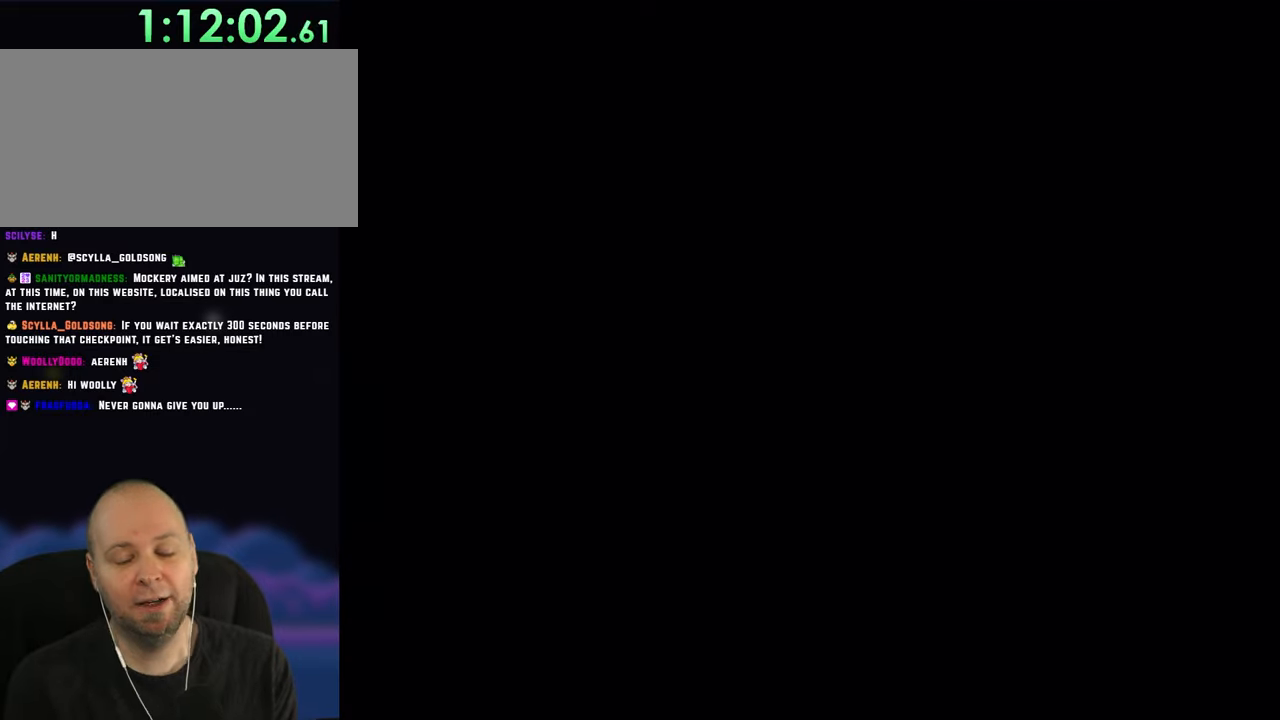
{"buttons": ["Y", "DPAD_UP"], "events": [[33, "X", "up"], [250, "DPAD_UP", "down"], [283, "Y", "down"]]}
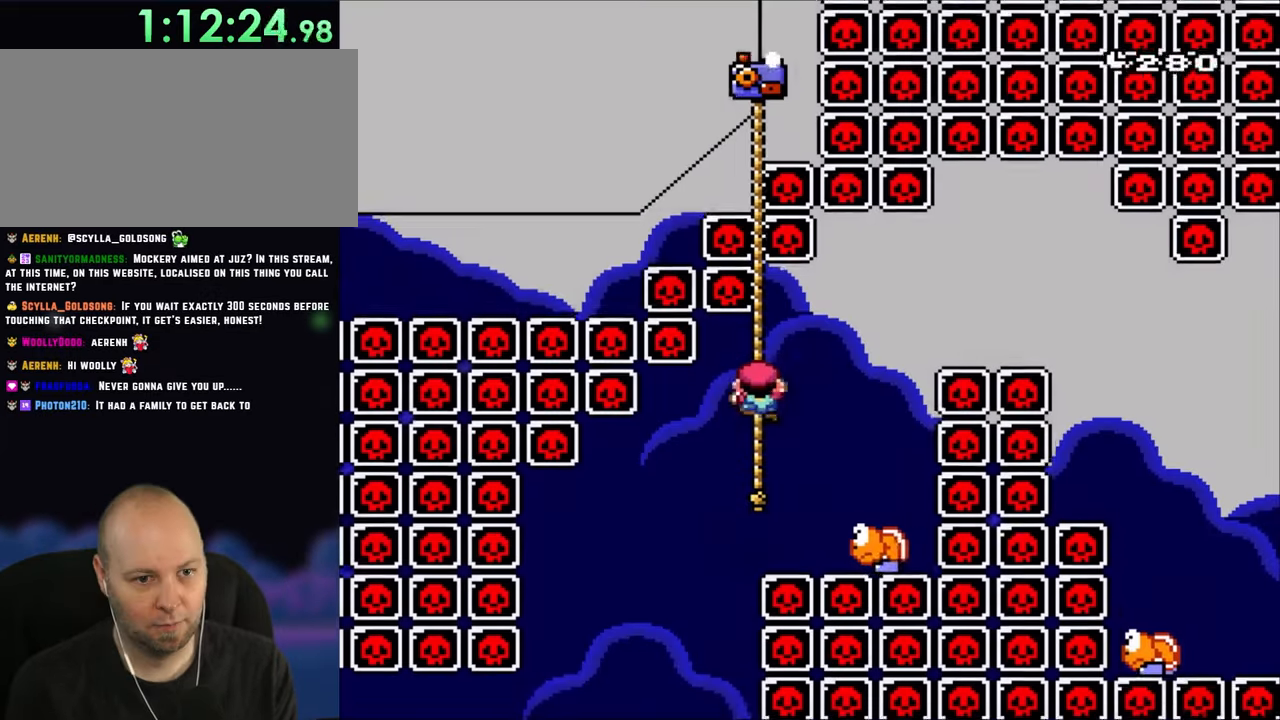
{"buttons": ["Y", "DPAD_DOWN"], "events": [[17, "DPAD_UP", "up"], [150, "DPAD_DOWN", "down"]]}
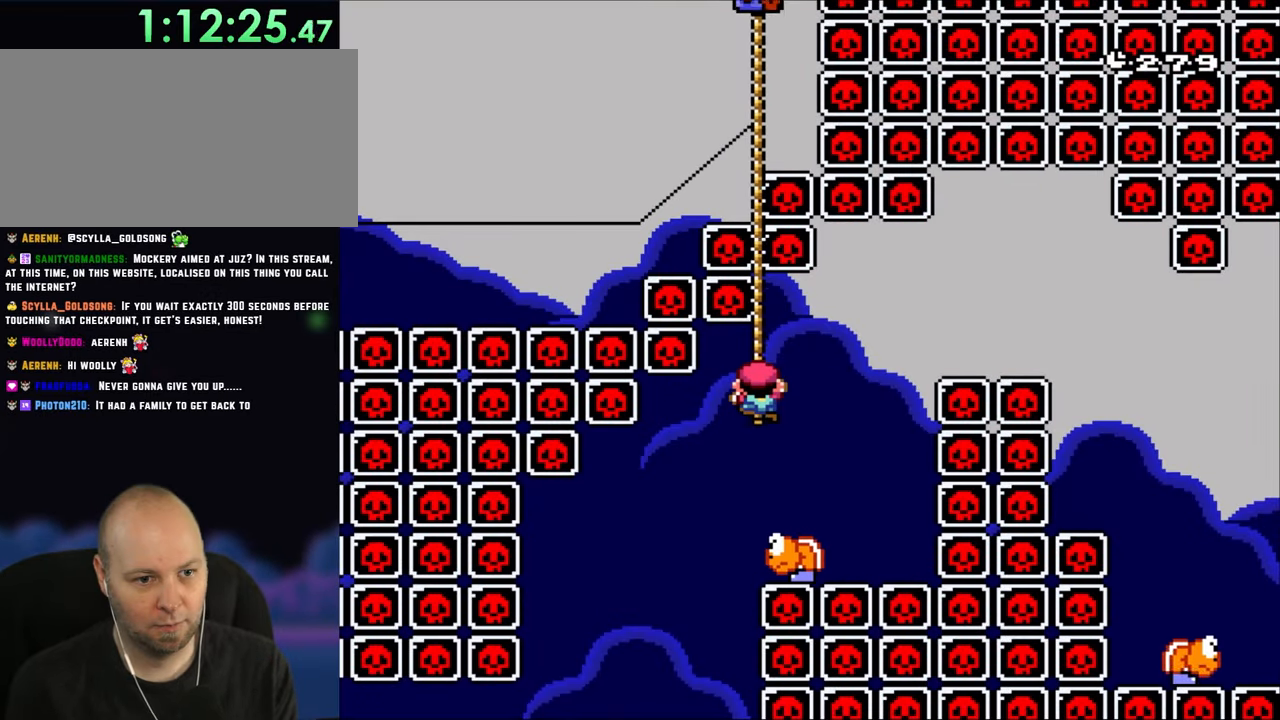
{"buttons": ["B", "Y", "DPAD_RIGHT"], "events": [[283, "DPAD_RIGHT", "down"], [383, "DPAD_DOWN", "up"], [417, "B", "down"]]}
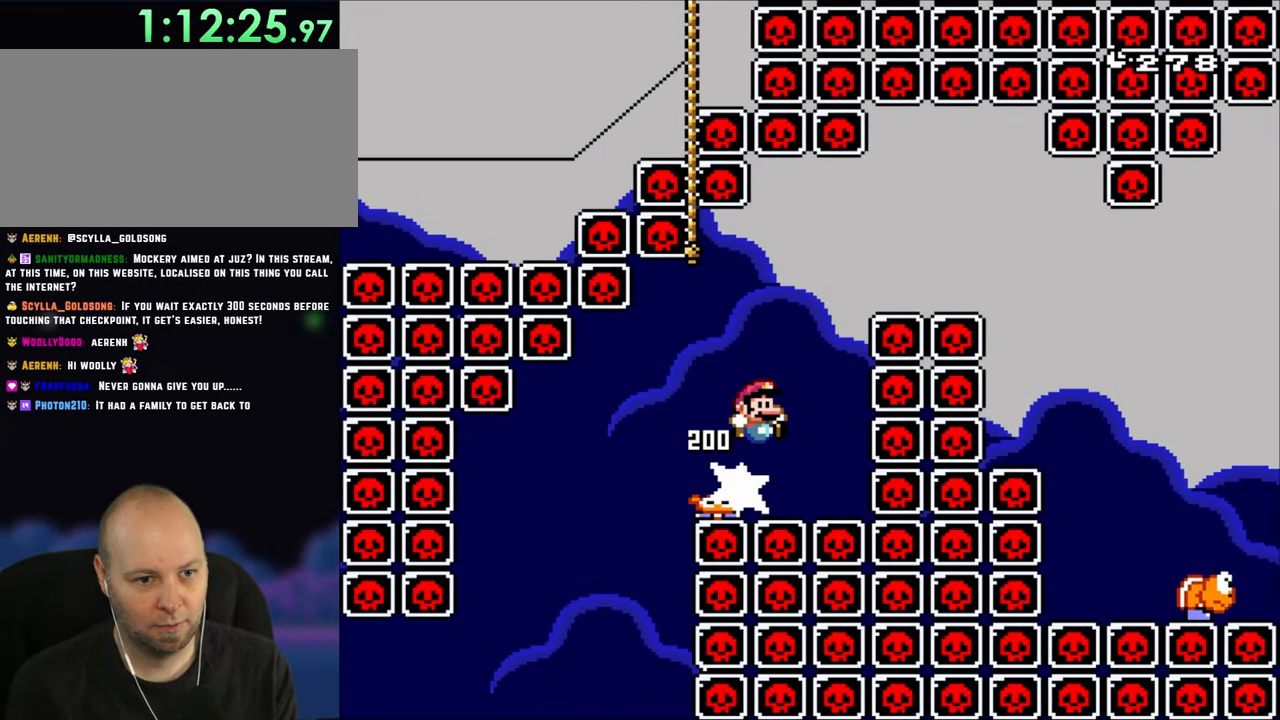
{"buttons": ["Y", "DPAD_RIGHT"], "events": [[483, "B", "up"]]}
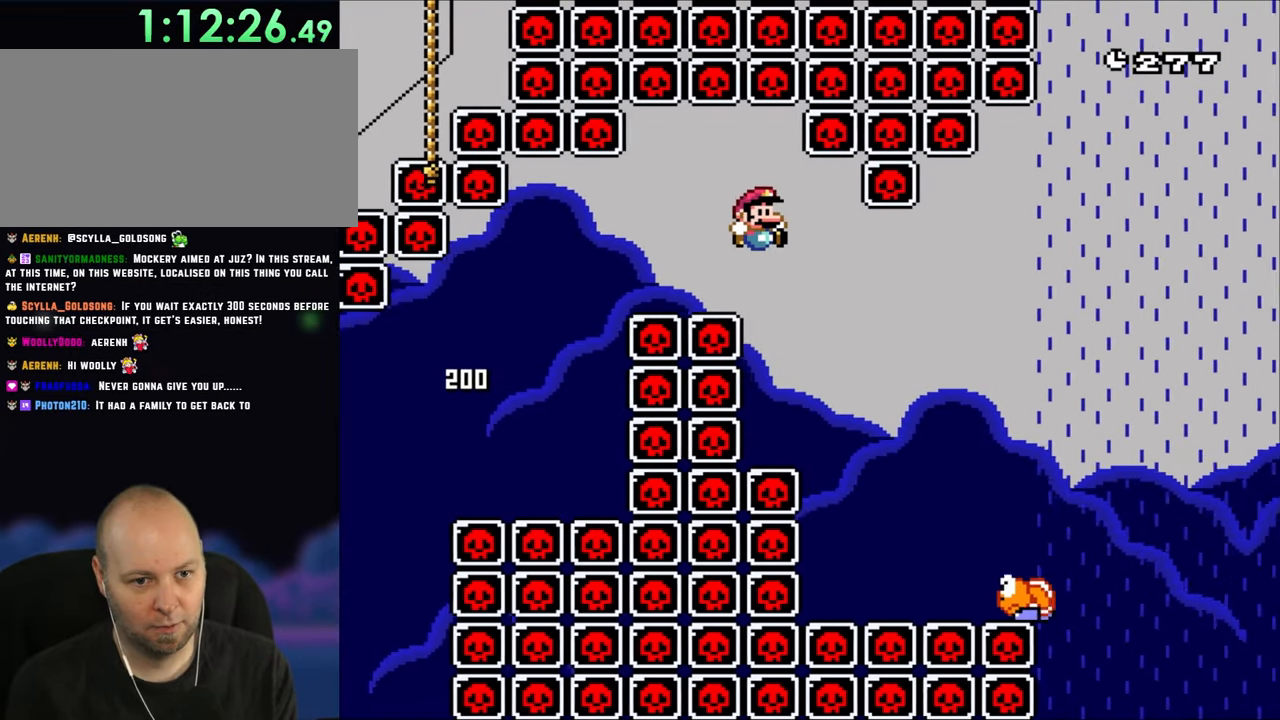
{"buttons": ["B", "Y", "DPAD_RIGHT"], "events": [[217, "B", "down"]]}
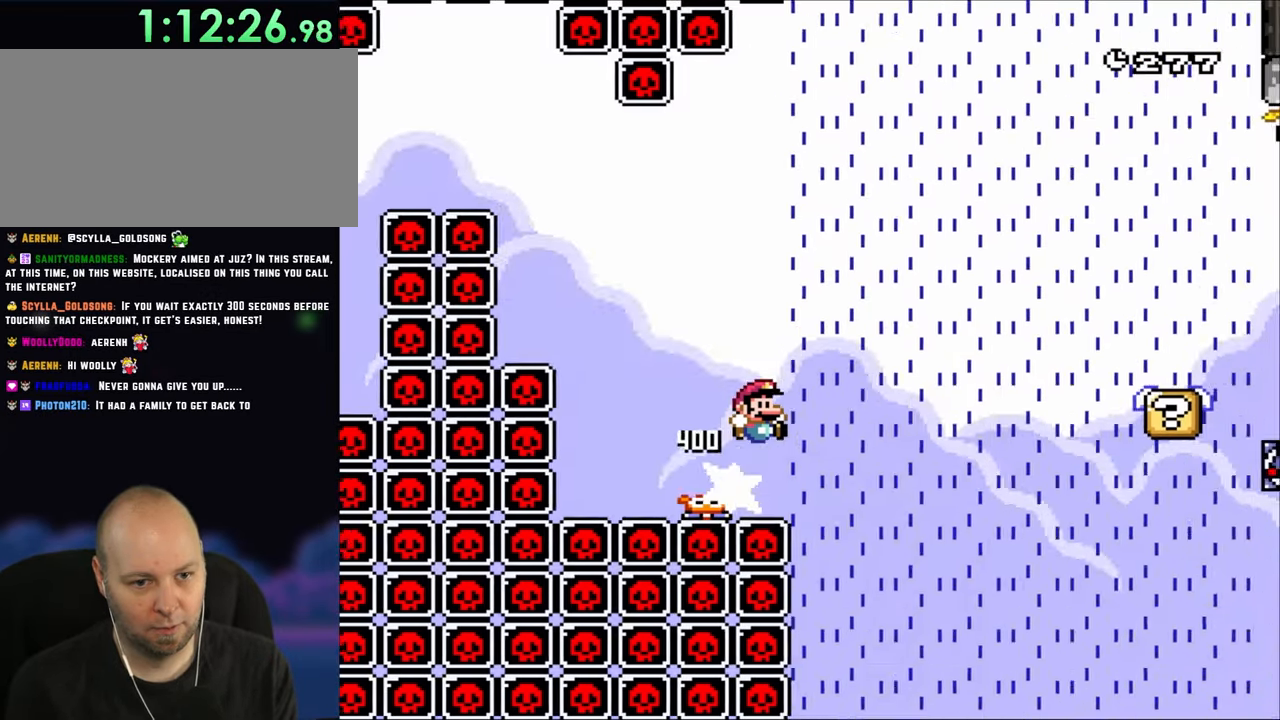
{"buttons": ["Y", "DPAD_RIGHT"], "events": [[417, "B", "up"]]}
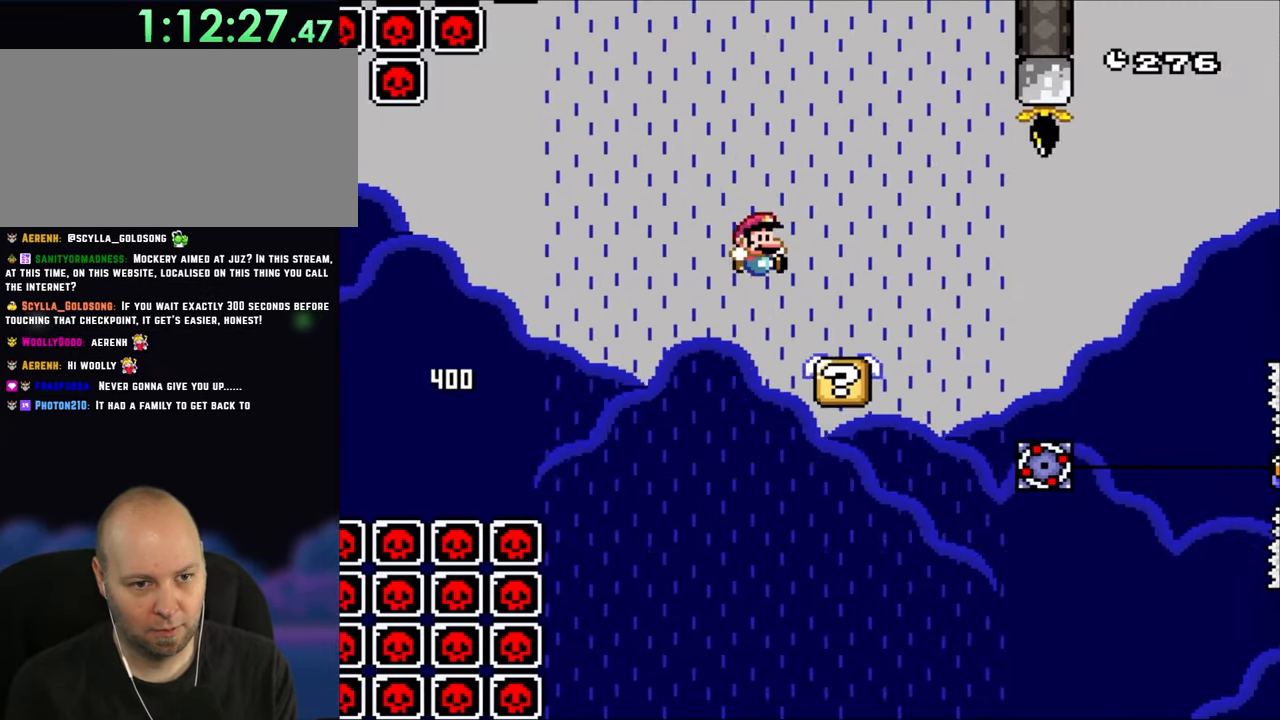
{"buttons": ["X", "DPAD_RIGHT"], "events": [[150, "Y", "up"], [250, "X", "down"], [283, "A", "down"], [283, "DPAD_RIGHT", "up"], [283, "DPAD_UP", "down"], [350, "DPAD_RIGHT", "down"], [350, "DPAD_UP", "up"], [383, "A", "up"]]}
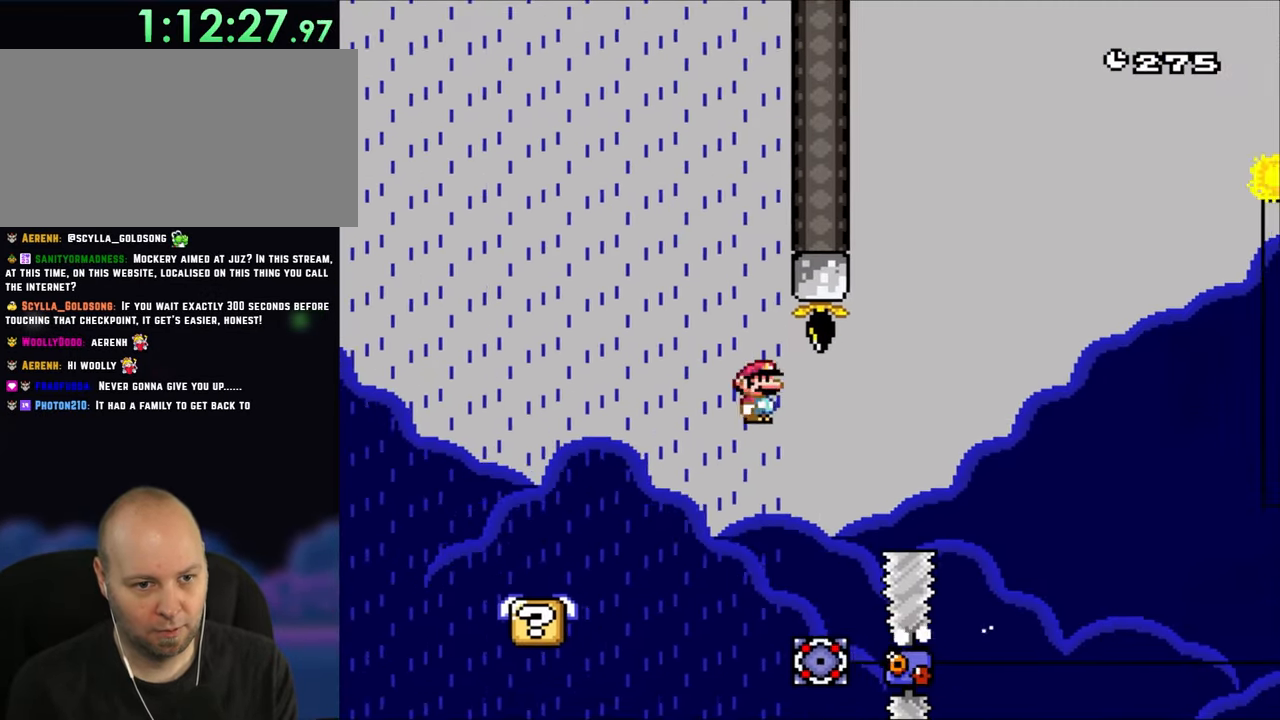
{"buttons": ["A", "X", "DPAD_RIGHT"], "events": [[317, "A", "down"]]}
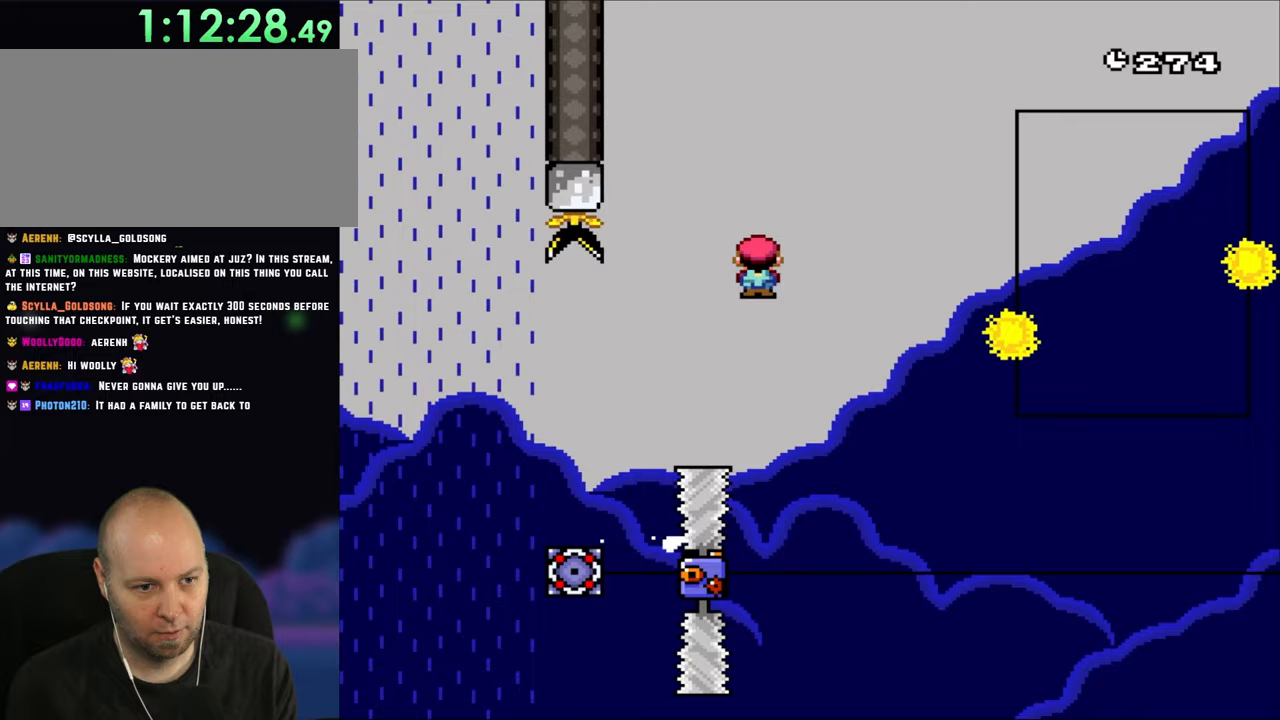
{"buttons": ["X", "DPAD_RIGHT"], "events": [[150, "DPAD_RIGHT", "up"], [183, "A", "up"], [183, "DPAD_LEFT", "down"], [317, "DPAD_LEFT", "up"], [317, "DPAD_RIGHT", "down"]]}
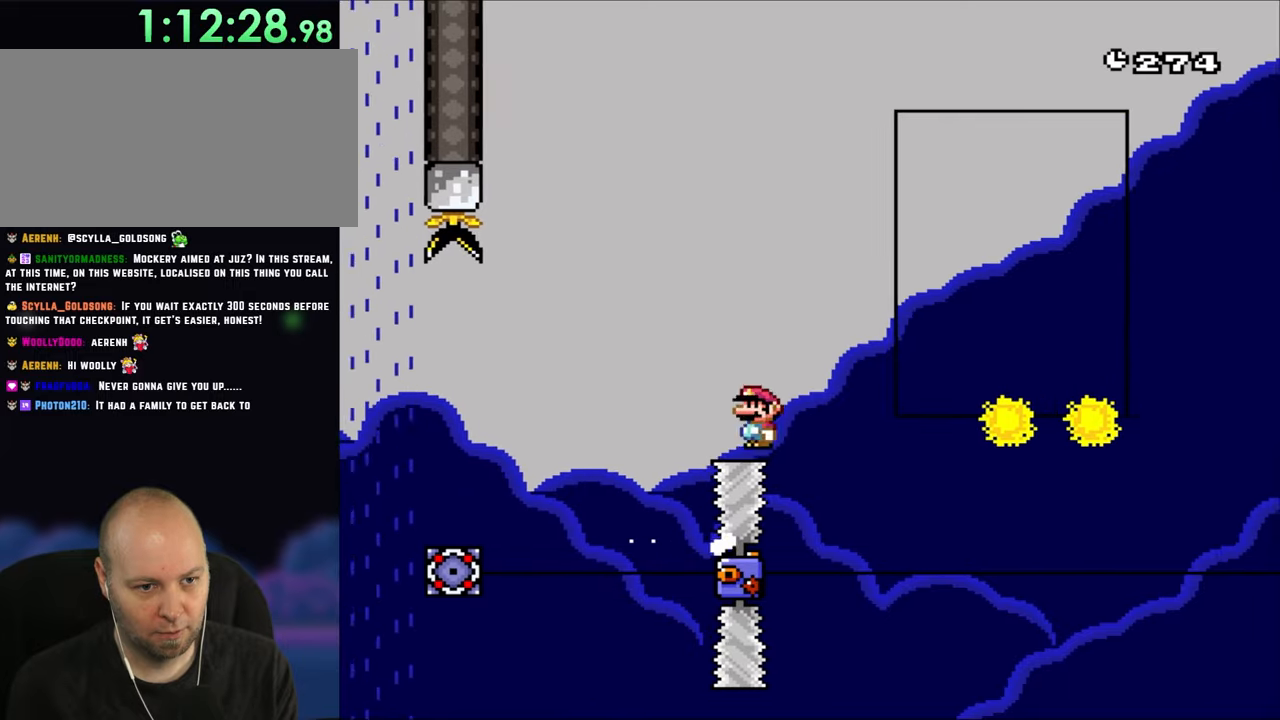
{"buttons": ["A", "X", "DPAD_RIGHT"], "events": [[117, "A", "down"], [283, "DPAD_UP", "down"], [317, "DPAD_LEFT", "down"], [317, "DPAD_RIGHT", "up"], [383, "DPAD_LEFT", "up"], [417, "DPAD_RIGHT", "down"], [417, "DPAD_UP", "up"]]}
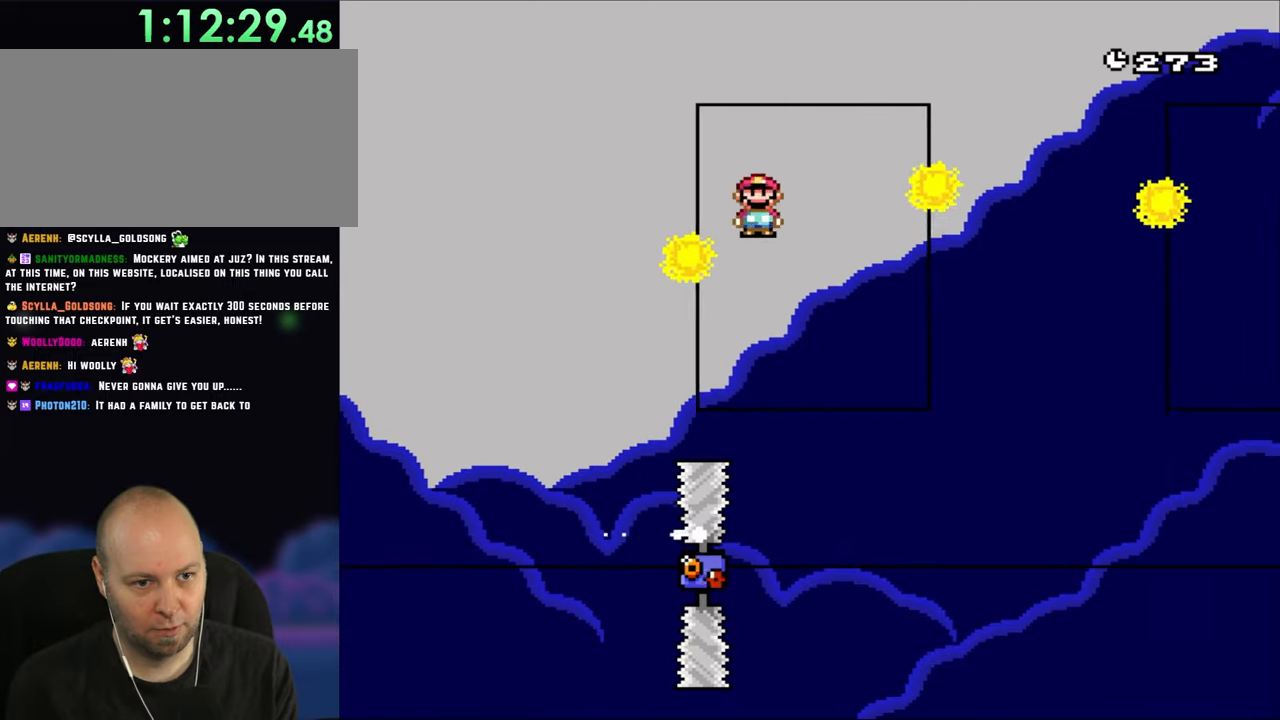
{"buttons": ["X", "DPAD_RIGHT"], "events": [[67, "A", "up"], [150, "DPAD_RIGHT", "up"], [150, "DPAD_UP", "down"], [183, "DPAD_LEFT", "down"], [183, "DPAD_UP", "up"], [283, "DPAD_UP", "down"], [317, "DPAD_LEFT", "up"], [317, "DPAD_RIGHT", "down"], [317, "DPAD_UP", "up"]]}
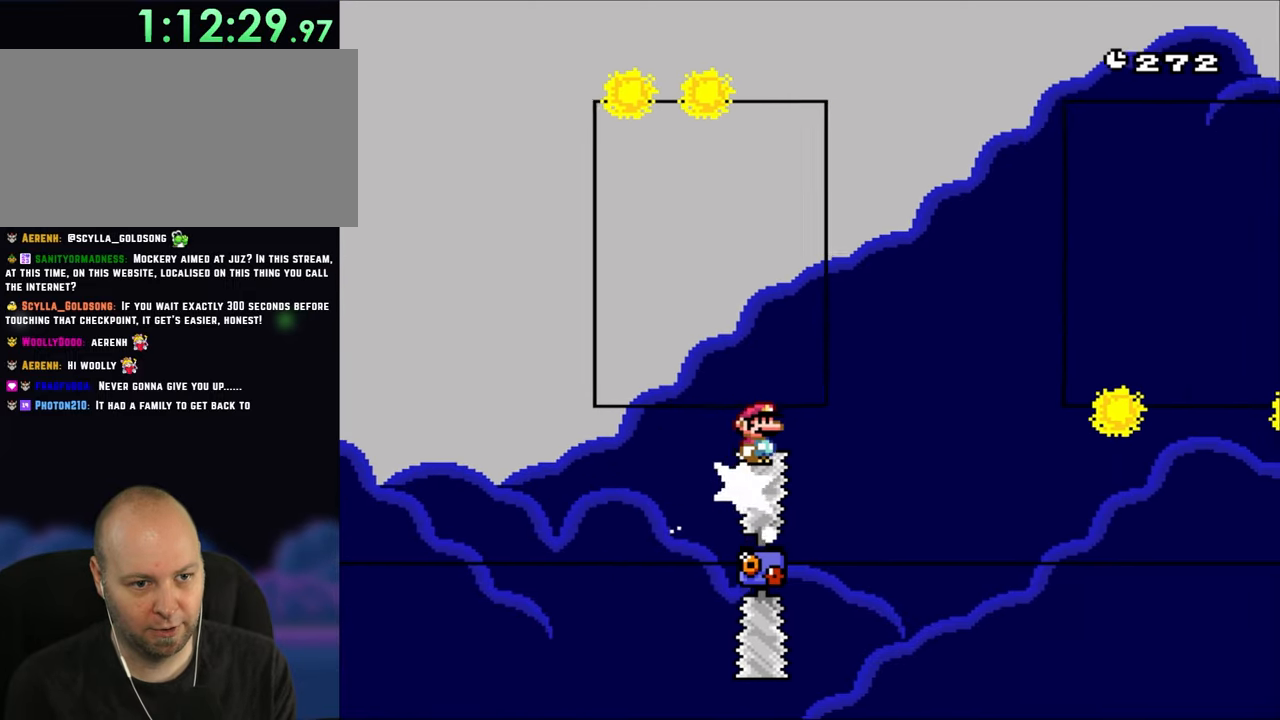
{"buttons": ["X"], "events": [[17, "DPAD_RIGHT", "up"], [183, "DPAD_RIGHT", "down"], [283, "DPAD_RIGHT", "up"]]}
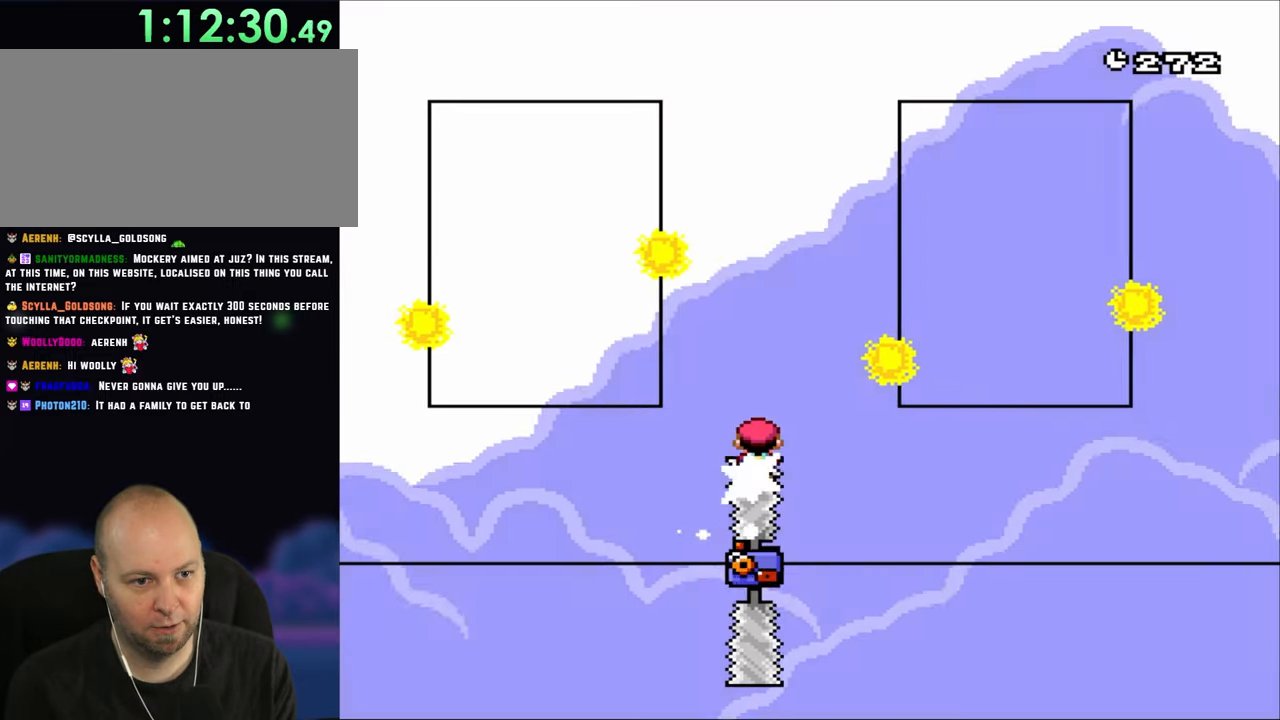
{"buttons": ["X"], "events": [[150, "DPAD_LEFT", "down"], [183, "DPAD_LEFT", "up"], [183, "DPAD_UP", "down"], [217, "DPAD_RIGHT", "down"], [217, "DPAD_UP", "up"], [383, "DPAD_RIGHT", "up"]]}
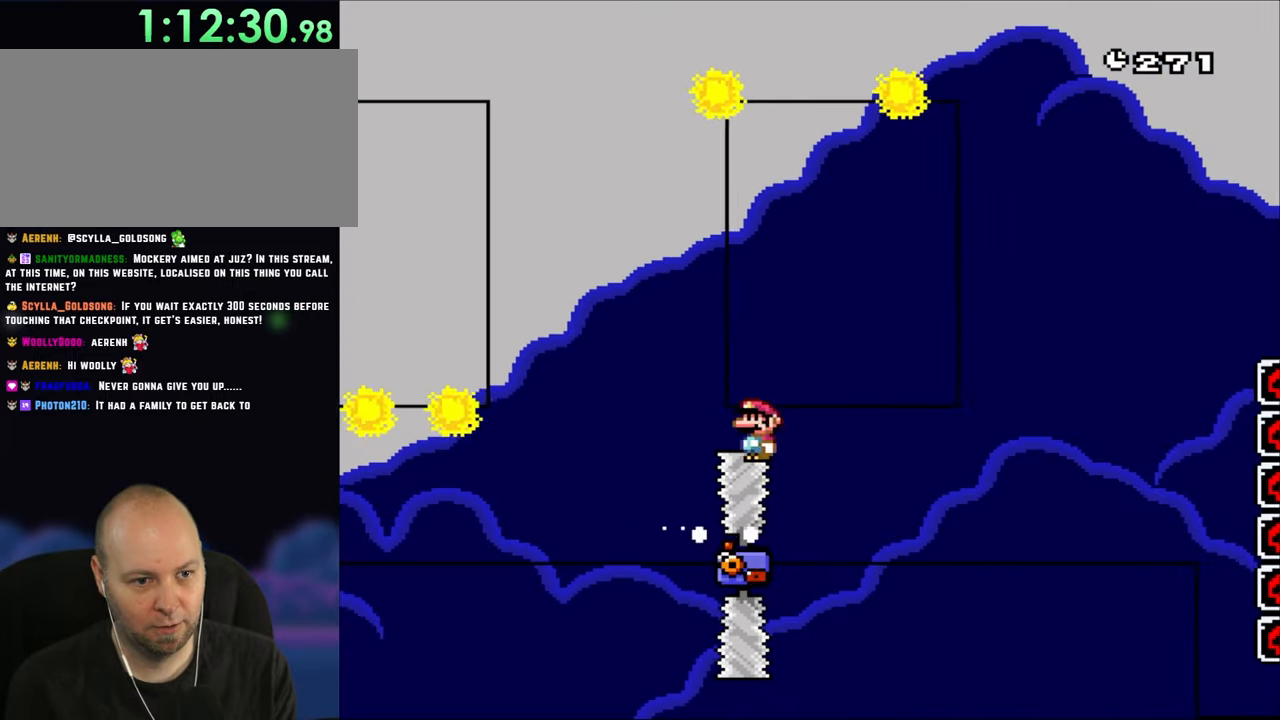
{"buttons": ["X"], "events": [[150, "DPAD_LEFT", "down"], [183, "DPAD_UP", "down"], [217, "DPAD_LEFT", "up"], [250, "DPAD_RIGHT", "down"], [250, "DPAD_UP", "up"], [417, "DPAD_RIGHT", "up"]]}
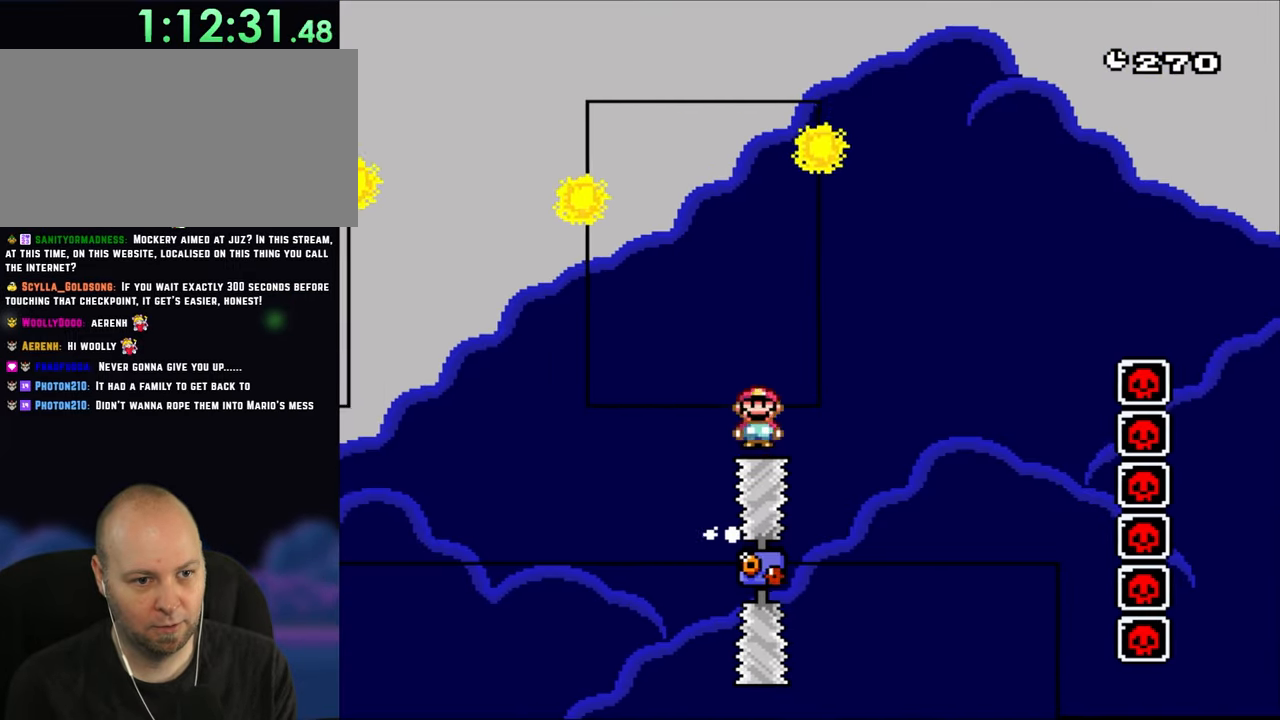
{"buttons": ["X"], "events": []}
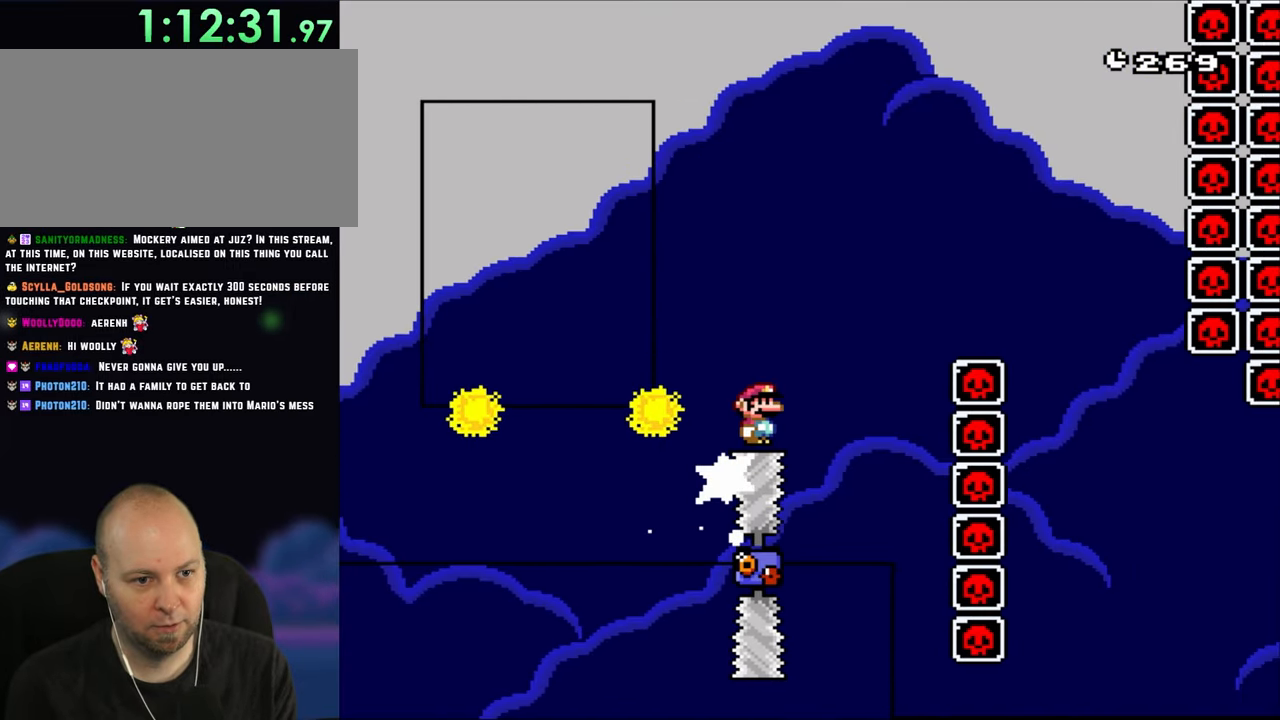
{"buttons": ["A", "X"], "events": [[250, "A", "down"]]}
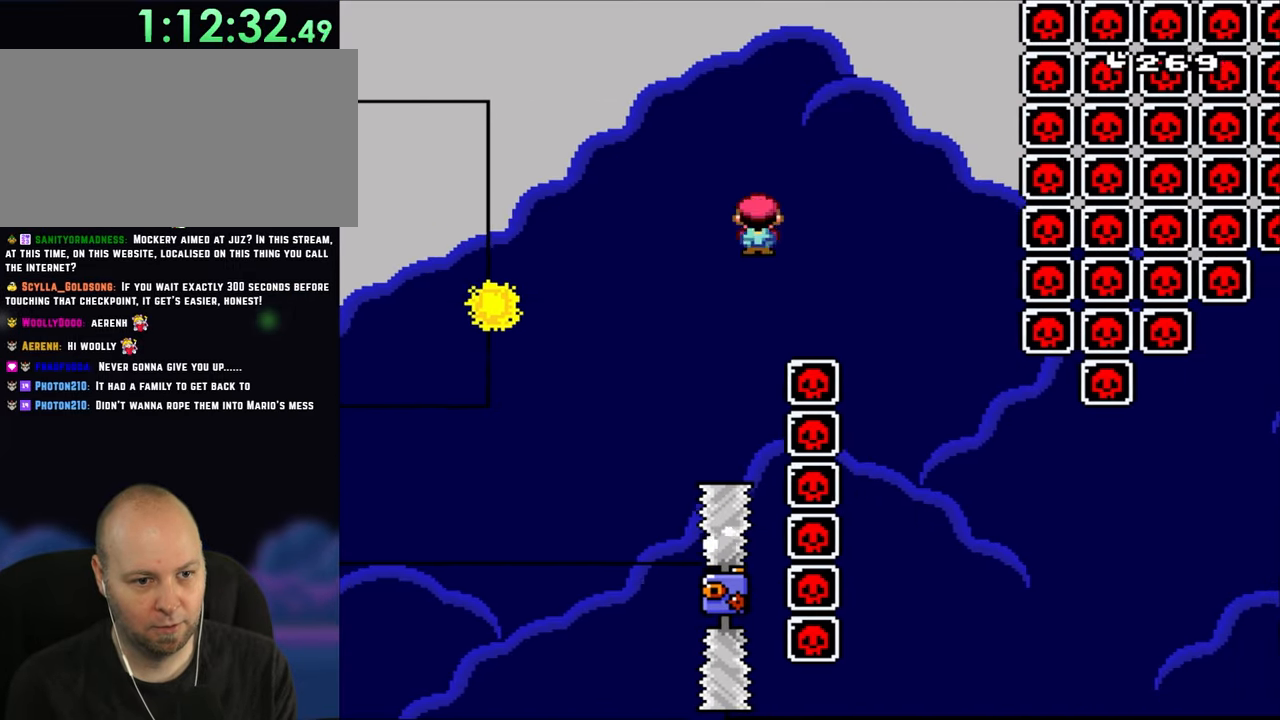
{"buttons": ["A", "X"], "events": []}
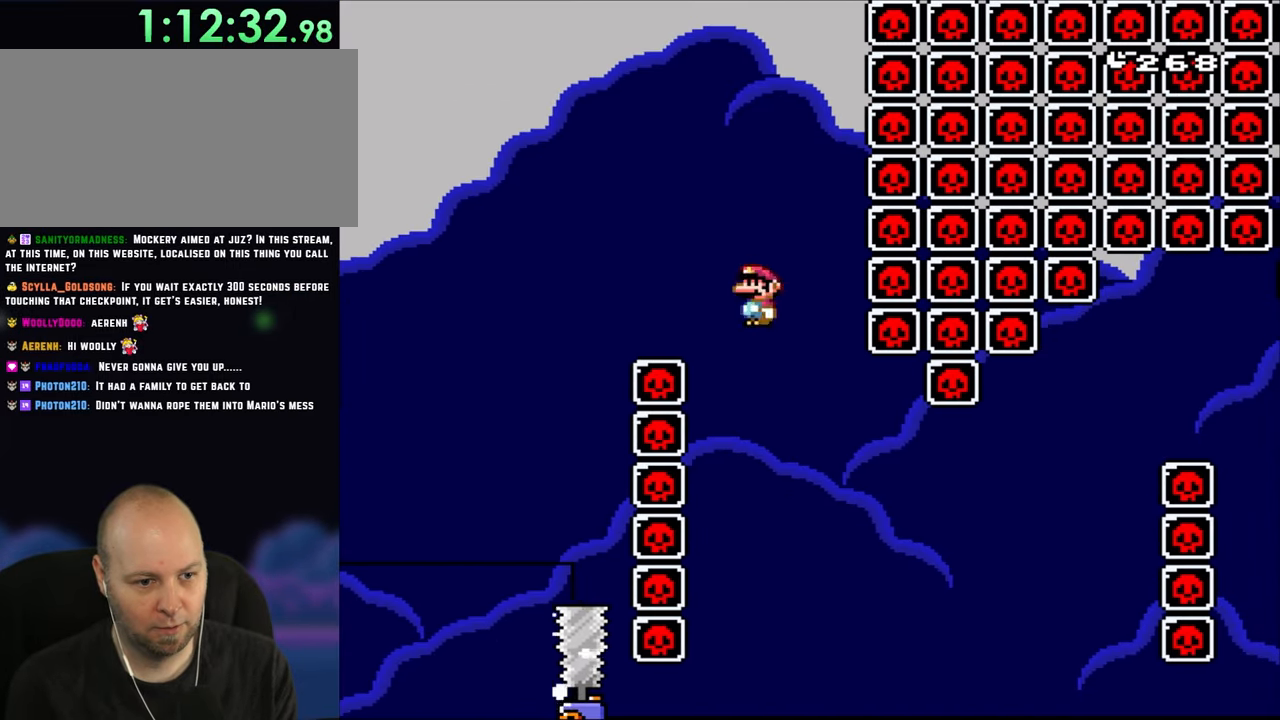
{"buttons": ["A", "X"], "events": [[50, "DPAD_LEFT", "down"], [183, "DPAD_LEFT", "up"]]}
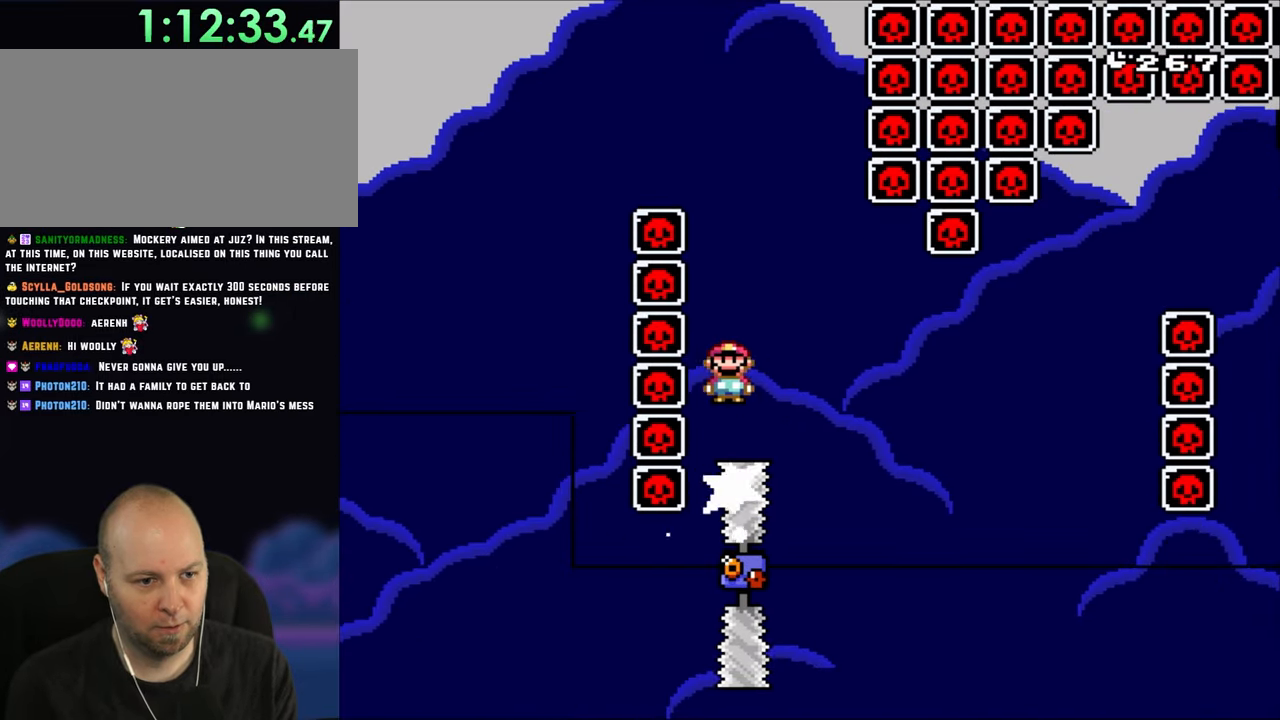
{"buttons": ["X"], "events": [[50, "DPAD_RIGHT", "down"], [117, "A", "up"], [317, "DPAD_RIGHT", "up"]]}